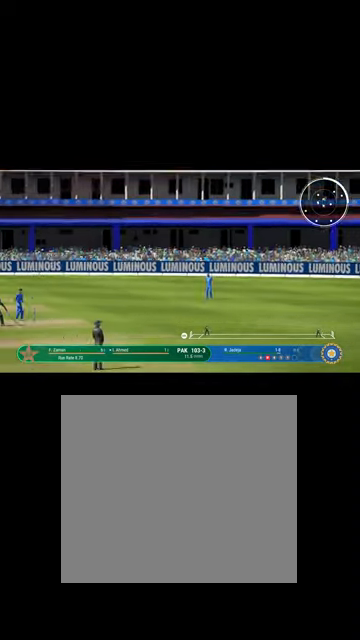
Gameplay with a controller (Xbox layout); each line is a JSON object with the inputs held at the frame after it. "events" lists button and stick changes between this image and that frame as [ms after this image, input, new state], when the widget could be followed in between.
{"buttons": ["L1"], "left_stick": "up", "right_stick": "center", "events": [[67, "L1", "down"], [334, "L1", "up"], [467, "L1", "down"]]}
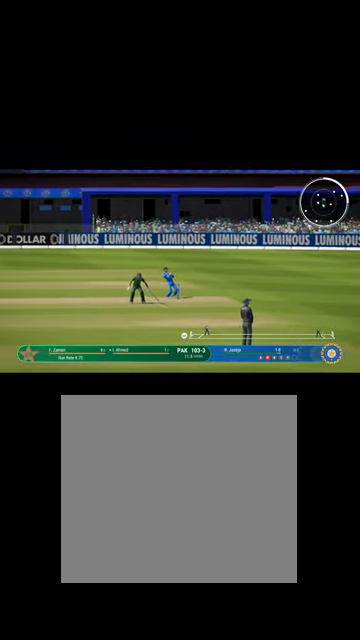
{"buttons": [], "left_stick": "down-right", "right_stick": "center", "events": [[234, "left_stick", "up-right"], [334, "left_stick", "right"], [400, "L1", "up"], [434, "left_stick", "down-right"]]}
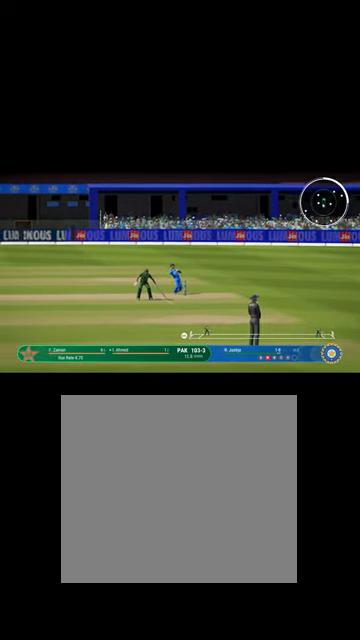
{"buttons": [], "left_stick": "center", "right_stick": "center", "events": [[100, "L1", "down"], [367, "L1", "up"], [400, "left_stick", "center"]]}
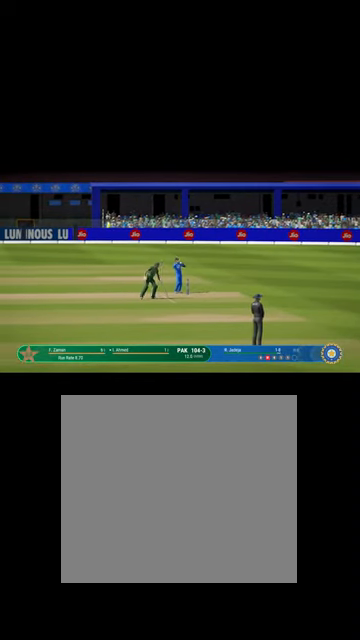
{"buttons": [], "left_stick": "center", "right_stick": "center", "events": []}
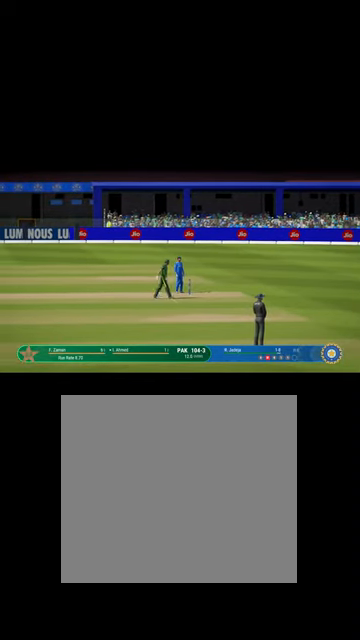
{"buttons": [], "left_stick": "center", "right_stick": "center", "events": [[67, "A", "down"], [167, "A", "up"]]}
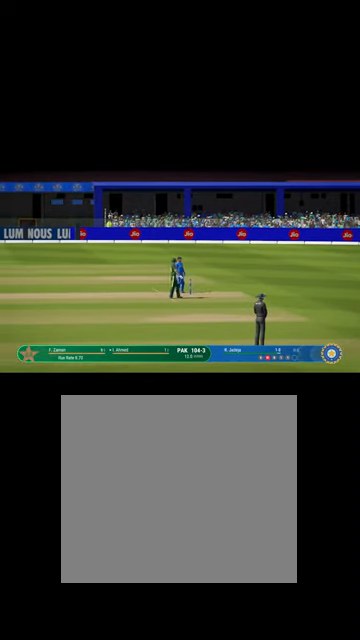
{"buttons": [], "left_stick": "center", "right_stick": "center", "events": [[300, "A", "down"], [400, "A", "up"]]}
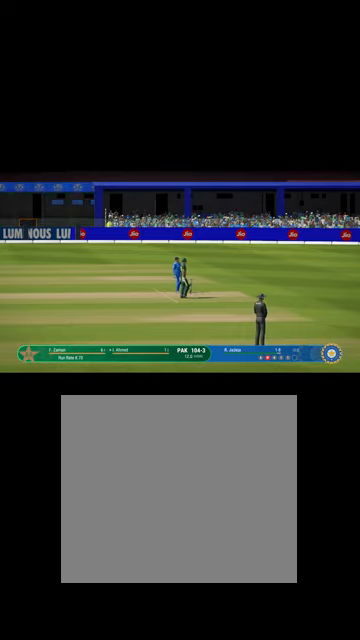
{"buttons": ["A"], "left_stick": "center", "right_stick": "center", "events": [[500, "A", "down"]]}
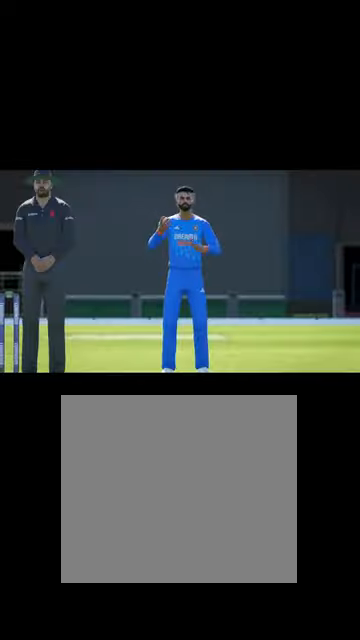
{"buttons": [], "left_stick": "center", "right_stick": "center", "events": [[34, "A", "up"]]}
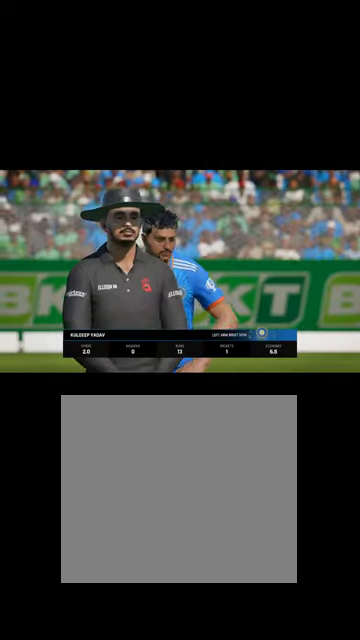
{"buttons": [], "left_stick": "center", "right_stick": "center", "events": [[234, "A", "down"], [300, "A", "up"]]}
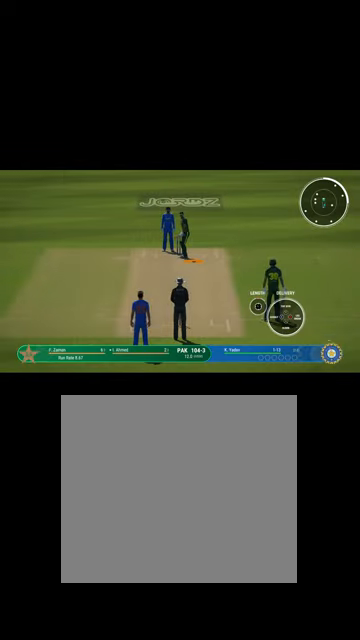
{"buttons": [], "left_stick": "center", "right_stick": "center", "events": []}
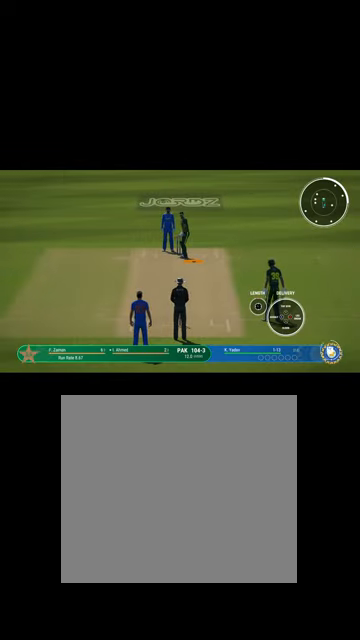
{"buttons": [], "left_stick": "center", "right_stick": "center", "events": [[34, "left_stick", "left"], [234, "left_stick", "center"], [367, "B", "down"], [434, "B", "up"]]}
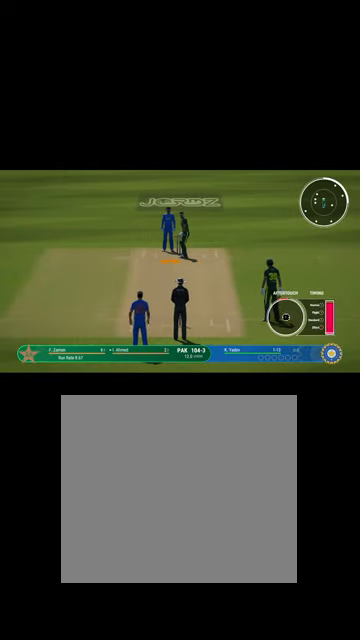
{"buttons": [], "left_stick": "up", "right_stick": "center", "events": [[234, "left_stick", "up"]]}
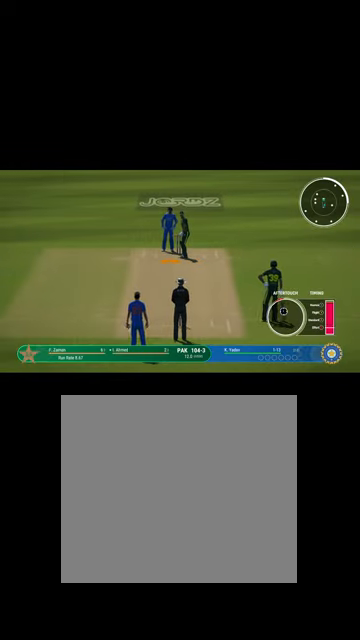
{"buttons": [], "left_stick": "up", "right_stick": "center", "events": []}
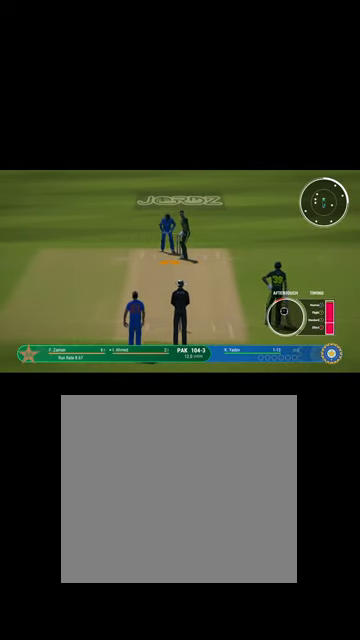
{"buttons": [], "left_stick": "up", "right_stick": "center", "events": []}
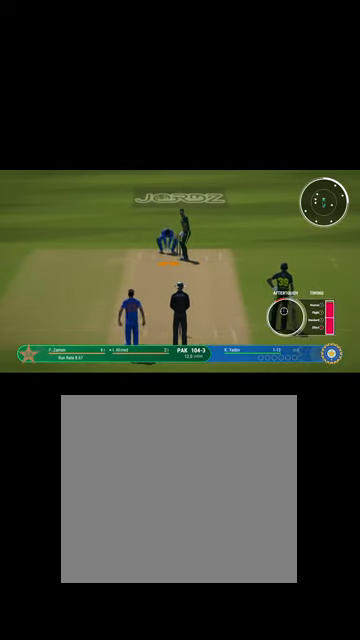
{"buttons": [], "left_stick": "up", "right_stick": "center", "events": []}
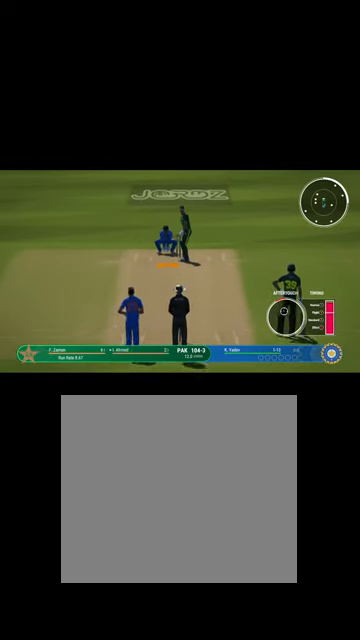
{"buttons": [], "left_stick": "up", "right_stick": "center", "events": []}
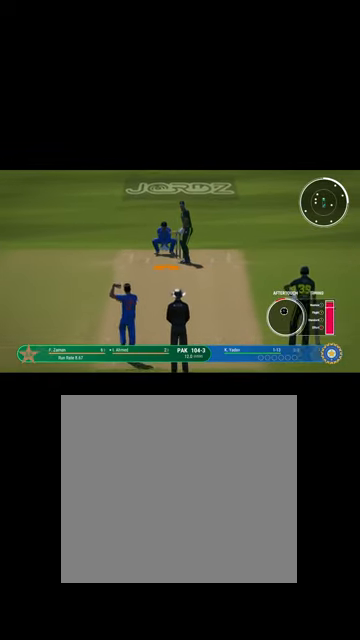
{"buttons": [], "left_stick": "up", "right_stick": "center", "events": []}
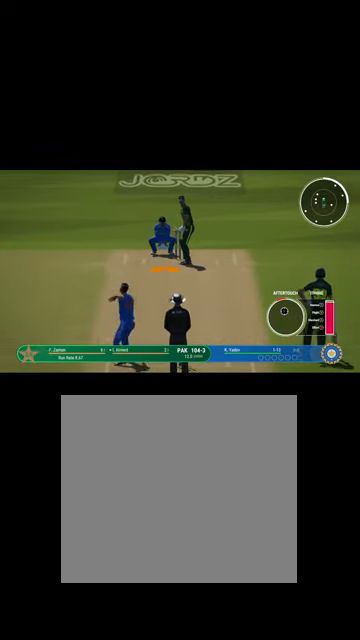
{"buttons": [], "left_stick": "right", "right_stick": "center", "events": [[100, "Y", "down"], [200, "Y", "up"], [434, "left_stick", "right"]]}
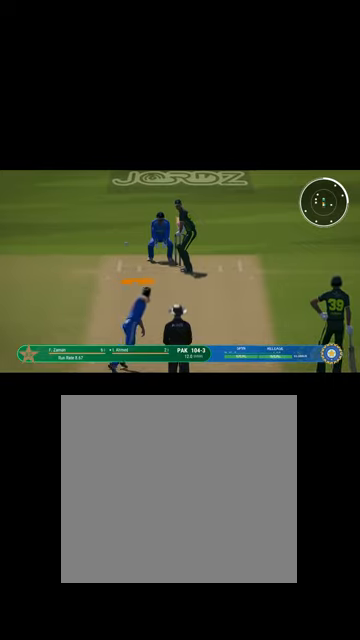
{"buttons": [], "left_stick": "right", "right_stick": "center", "events": []}
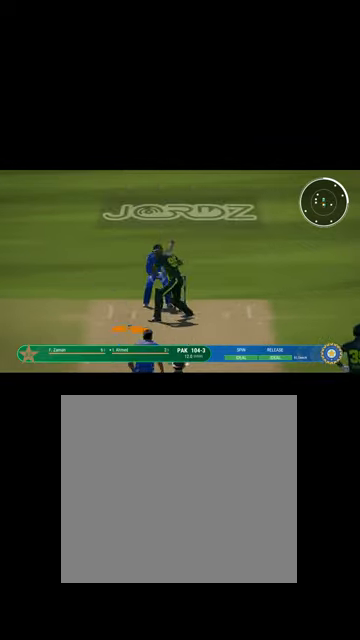
{"buttons": ["R1"], "left_stick": "center", "right_stick": "center", "events": [[67, "left_stick", "center"], [334, "R1", "down"]]}
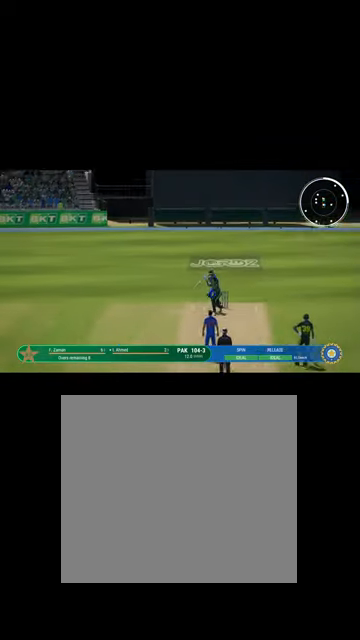
{"buttons": ["L1"], "left_stick": "up-right", "right_stick": "center", "events": [[67, "left_stick", "up-right"], [267, "B", "down"], [300, "L1", "down"], [400, "B", "up"], [434, "R1", "up"]]}
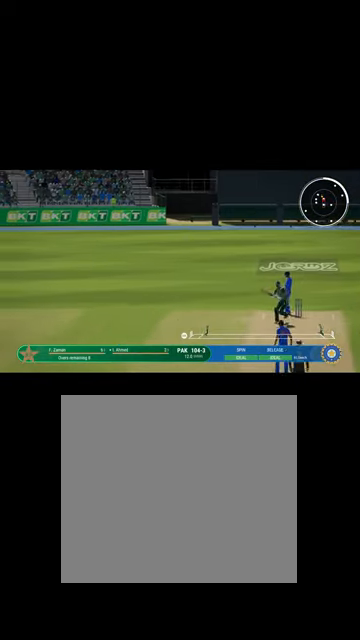
{"buttons": ["B", "R1"], "left_stick": "up-right", "right_stick": "center", "events": [[34, "B", "down"], [34, "L1", "up"], [67, "R1", "down"], [234, "B", "up"], [234, "L1", "down"], [234, "R1", "up"], [334, "B", "down"], [334, "R1", "down"], [467, "L1", "up"]]}
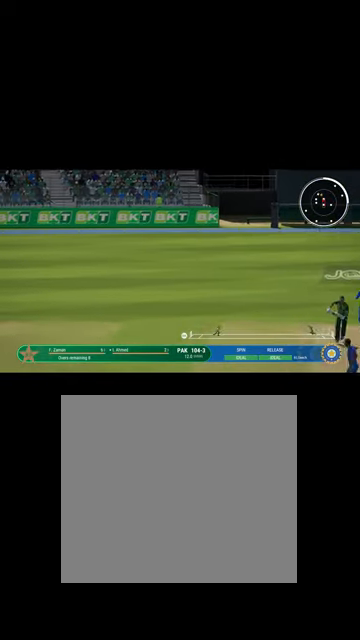
{"buttons": ["L1", "R1"], "left_stick": "up-right", "right_stick": "center", "events": [[100, "B", "up"], [100, "R1", "up"], [167, "L1", "down"], [200, "B", "down"], [200, "R1", "down"], [334, "L1", "up"], [400, "B", "up"], [467, "L1", "down"]]}
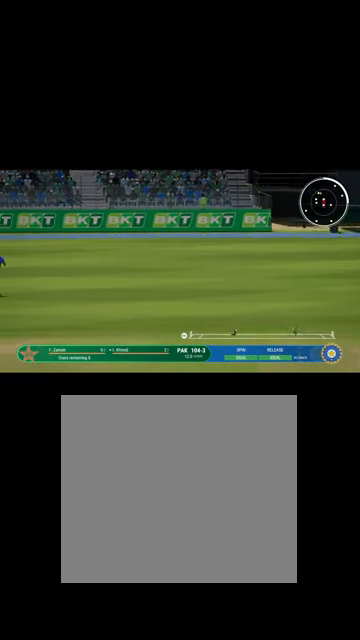
{"buttons": ["L1"], "left_stick": "right", "right_stick": "center", "events": [[34, "B", "down"], [100, "R1", "up"], [134, "B", "up"], [134, "left_stick", "right"], [300, "Y", "down"], [467, "Y", "up"]]}
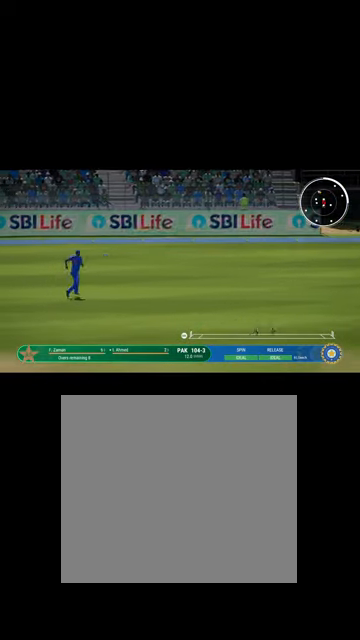
{"buttons": ["L1", "R1"], "left_stick": "up-right", "right_stick": "center", "events": [[67, "Y", "down"], [134, "L1", "up"], [167, "Y", "up"], [267, "left_stick", "up-right"], [334, "B", "down"], [334, "L1", "down"], [334, "R1", "down"], [500, "B", "up"]]}
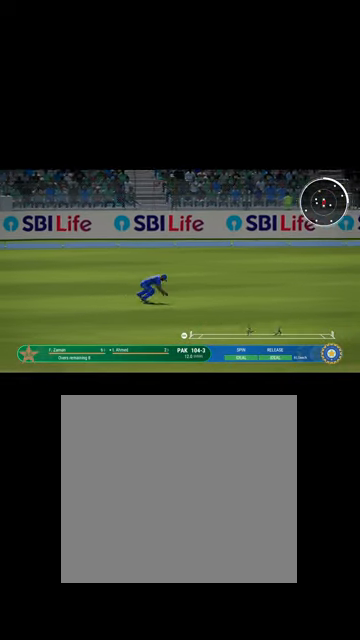
{"buttons": ["L1", "R1"], "left_stick": "up-right", "right_stick": "center", "events": [[100, "B", "down"], [267, "B", "up"]]}
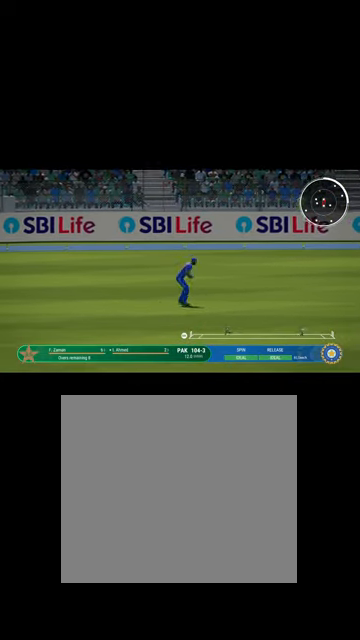
{"buttons": [], "left_stick": "up-right", "right_stick": "center", "events": [[34, "B", "down"], [100, "B", "up"], [134, "L1", "up"], [134, "R1", "up"]]}
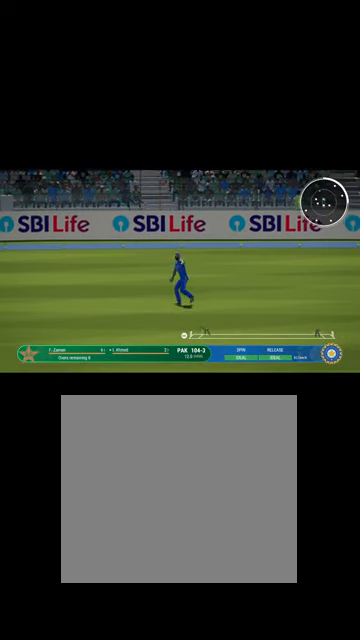
{"buttons": ["L1"], "left_stick": "up-right", "right_stick": "center", "events": [[134, "L1", "down"]]}
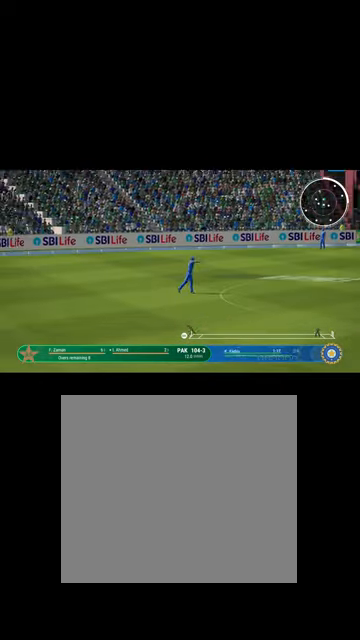
{"buttons": [], "left_stick": "up-right", "right_stick": "center", "events": [[100, "L1", "up"]]}
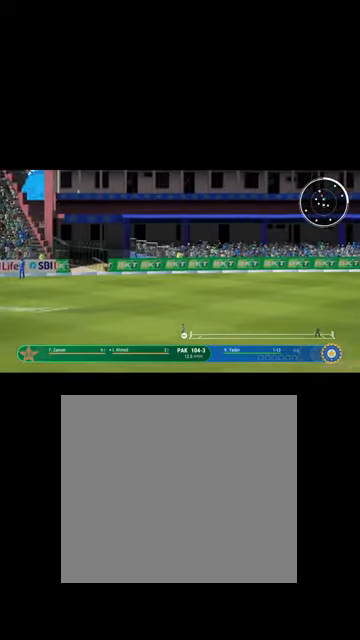
{"buttons": ["L1"], "left_stick": "up-right", "right_stick": "center", "events": [[367, "L1", "down"]]}
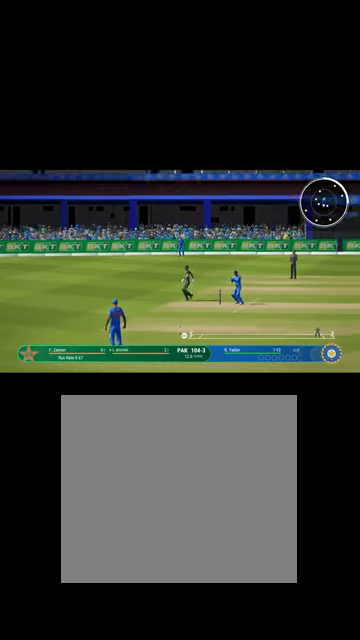
{"buttons": ["L1"], "left_stick": "up-right", "right_stick": "center", "events": [[167, "L1", "up"], [467, "L1", "down"]]}